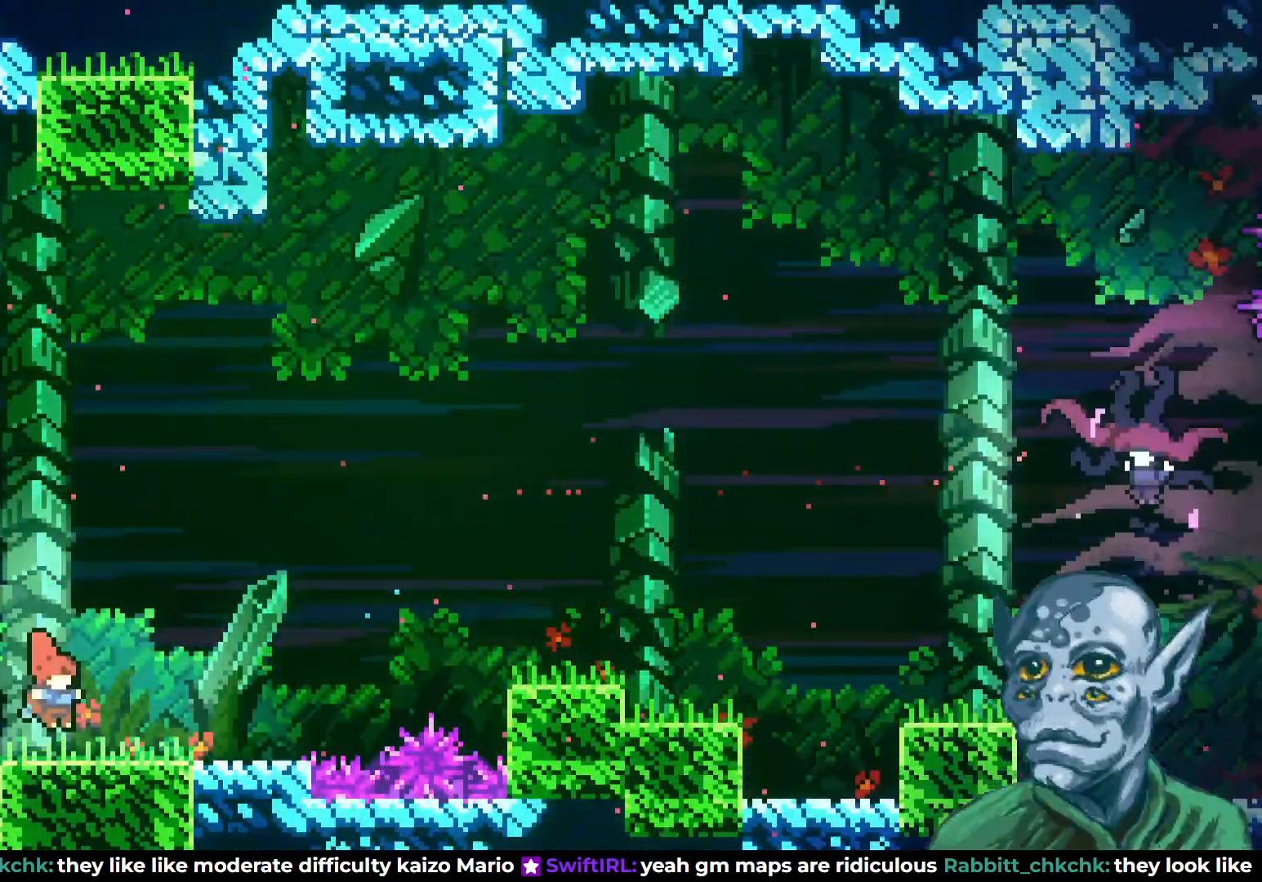
Gameplay with a controller (PlayStation layout); each line is a JSON object with the inputs held at the frame after it. "events" lists button and stick changes between this image and that frame as [ms after this image, input, new state], when the widget could be followed in between.
{"buttons": [], "left_stick": "center", "right_stick": "center", "events": []}
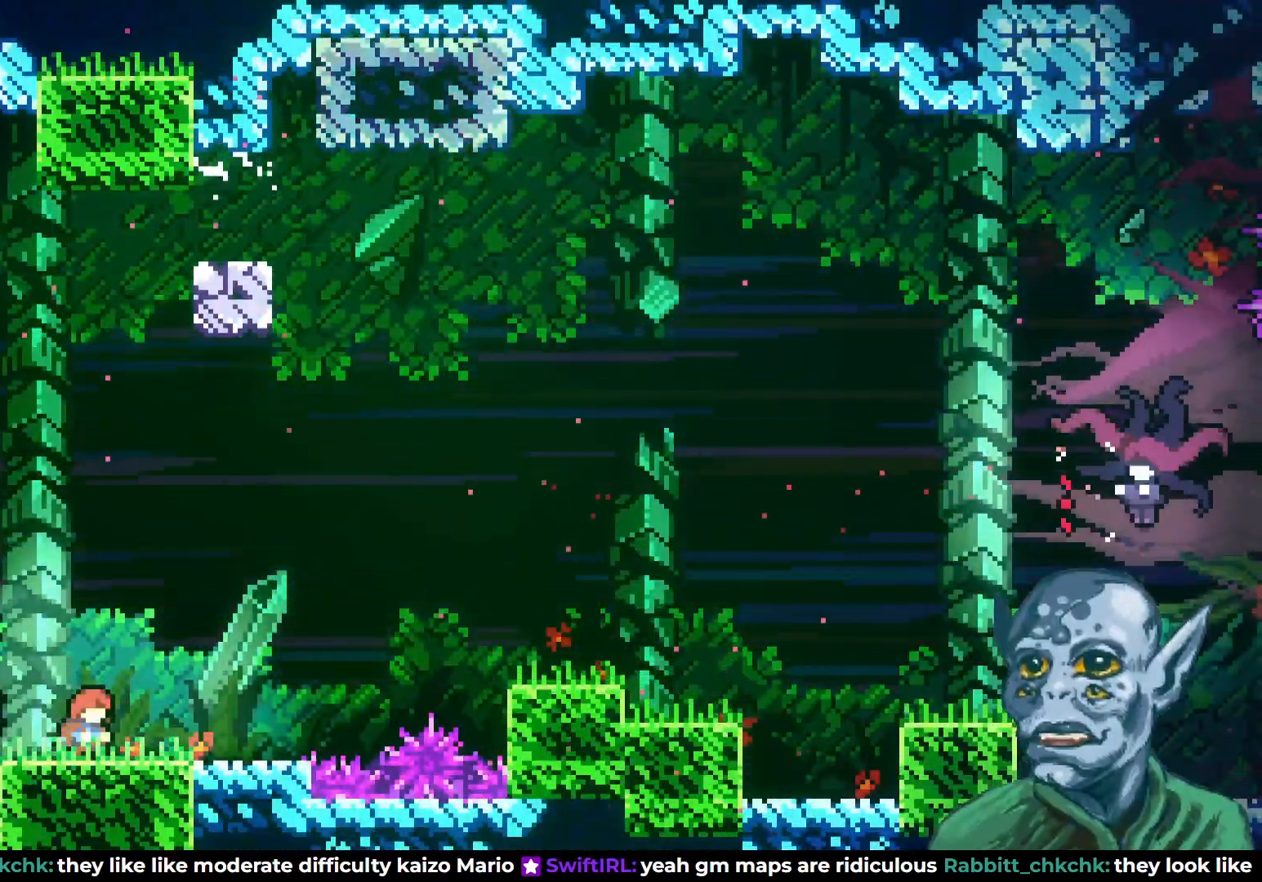
{"buttons": [], "left_stick": "center", "right_stick": "center", "events": []}
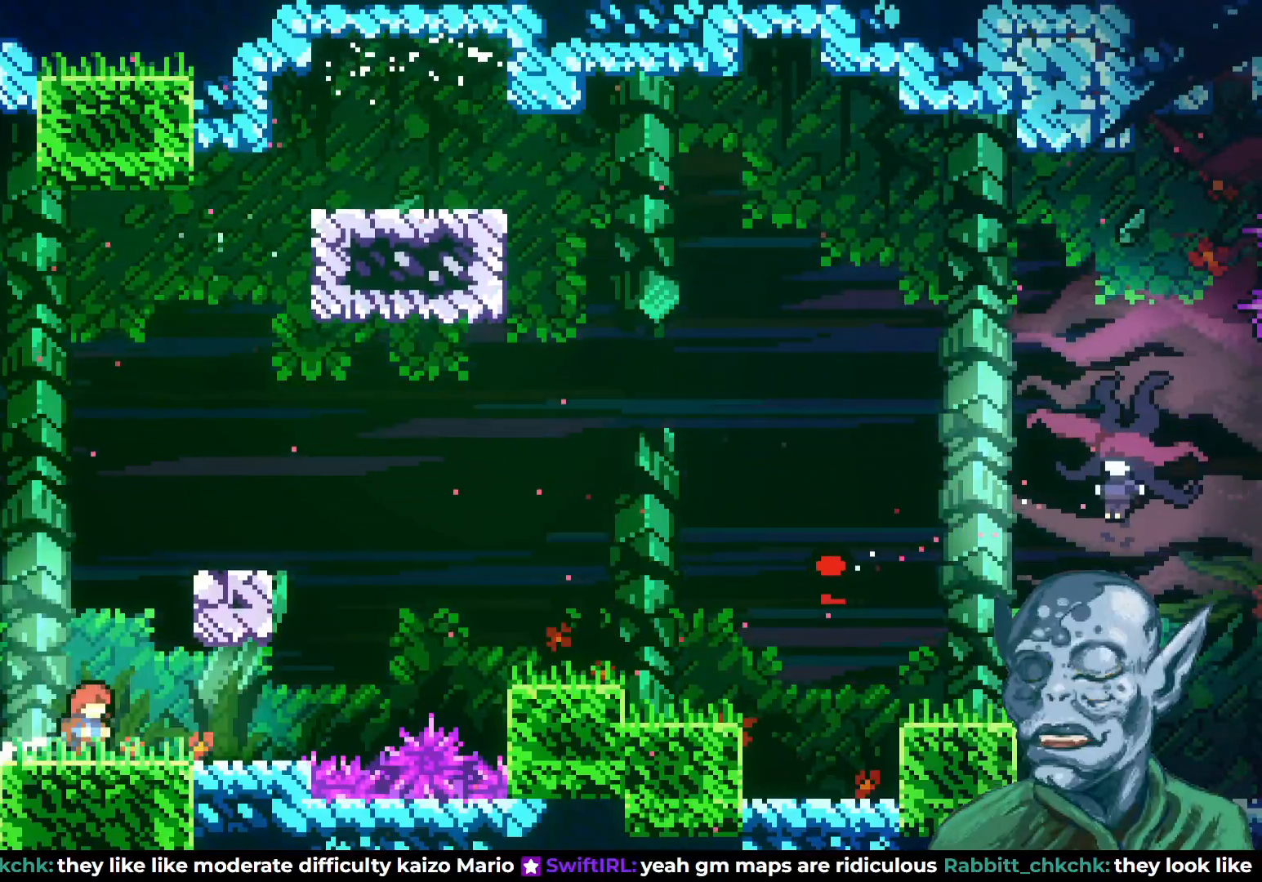
{"buttons": ["DPAD_LEFT"], "left_stick": "center", "right_stick": "center", "events": [[317, "DPAD_LEFT", "down"]]}
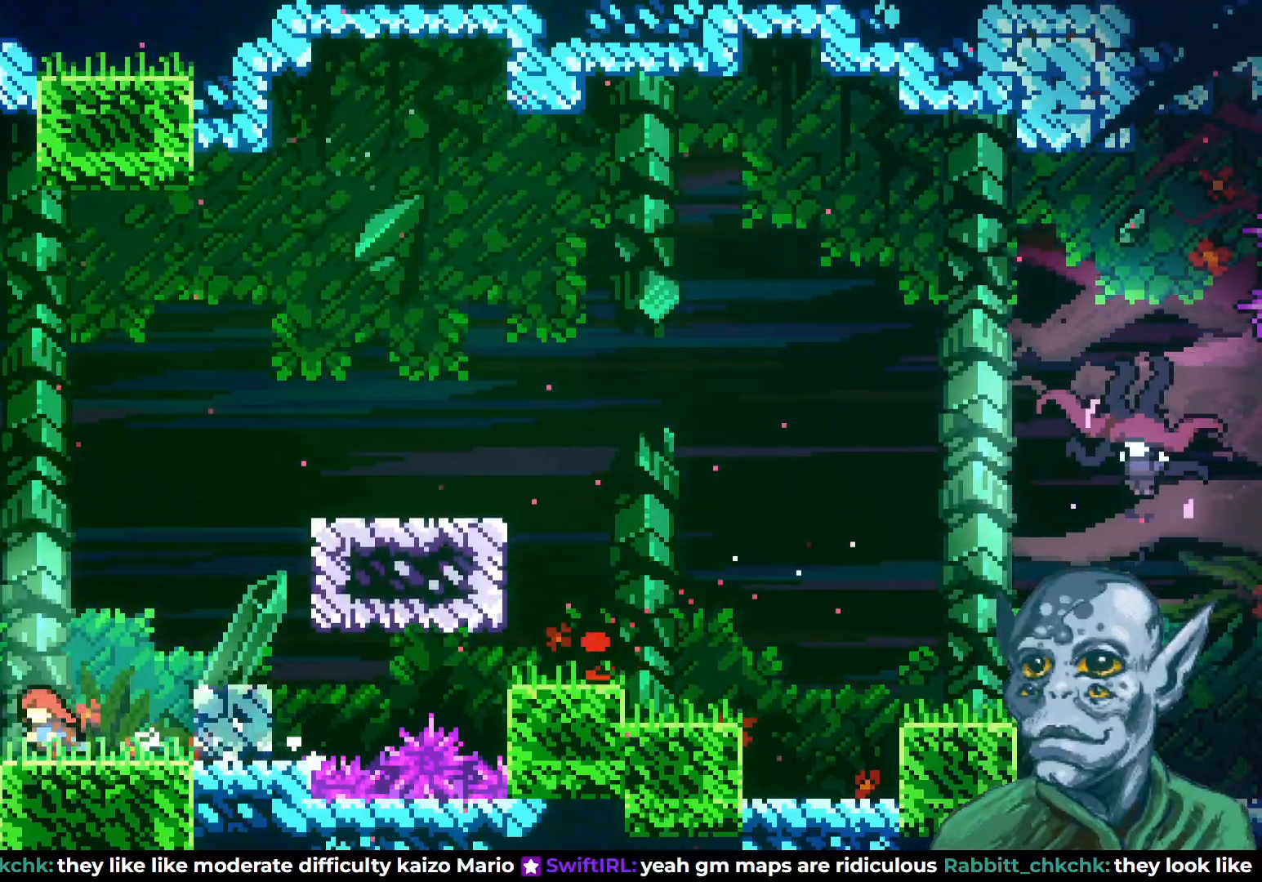
{"buttons": ["CROSS", "DPAD_RIGHT"], "left_stick": "center", "right_stick": "center", "events": [[33, "DPAD_LEFT", "up"], [350, "CROSS", "down"], [383, "DPAD_RIGHT", "down"]]}
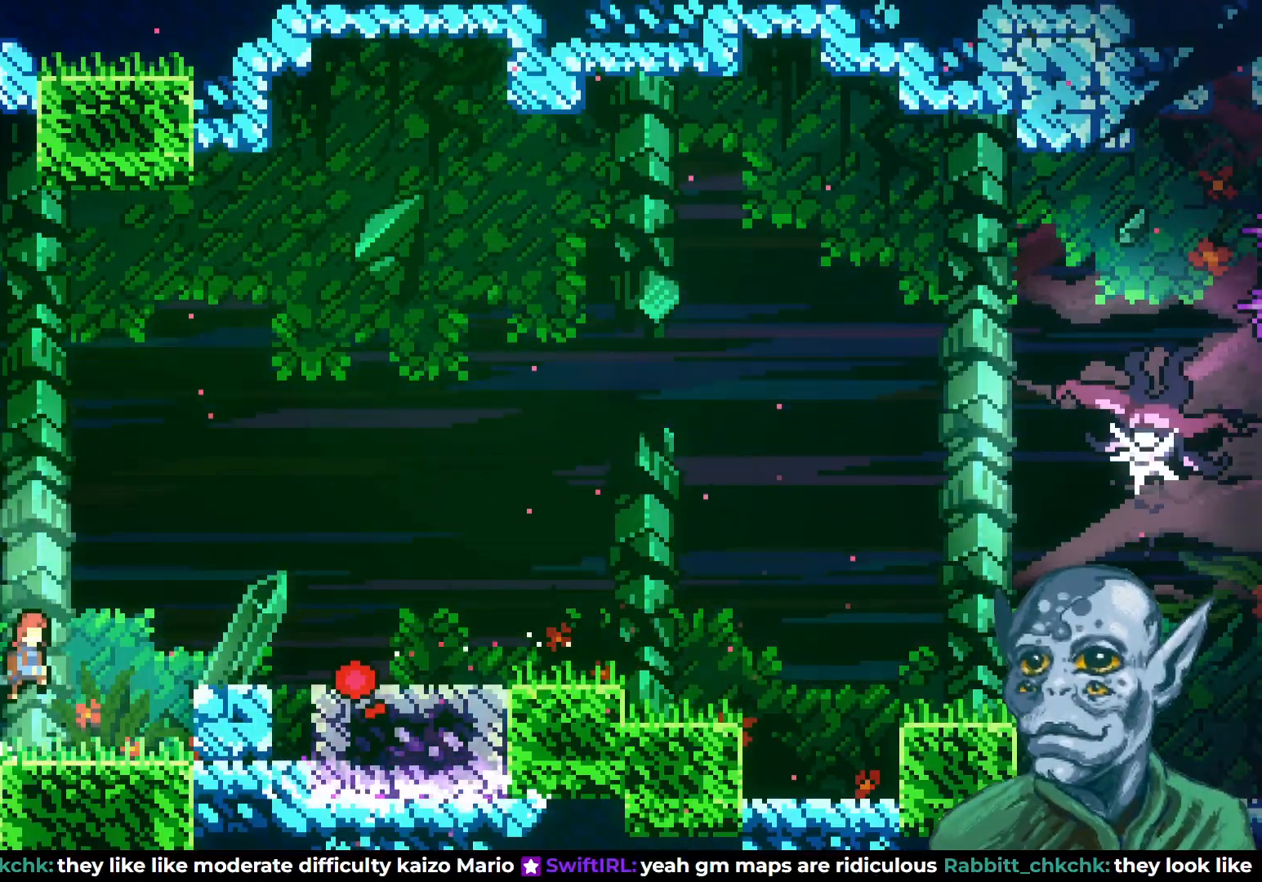
{"buttons": [], "left_stick": "center", "right_stick": "center", "events": [[317, "CROSS", "up"], [500, "DPAD_RIGHT", "up"]]}
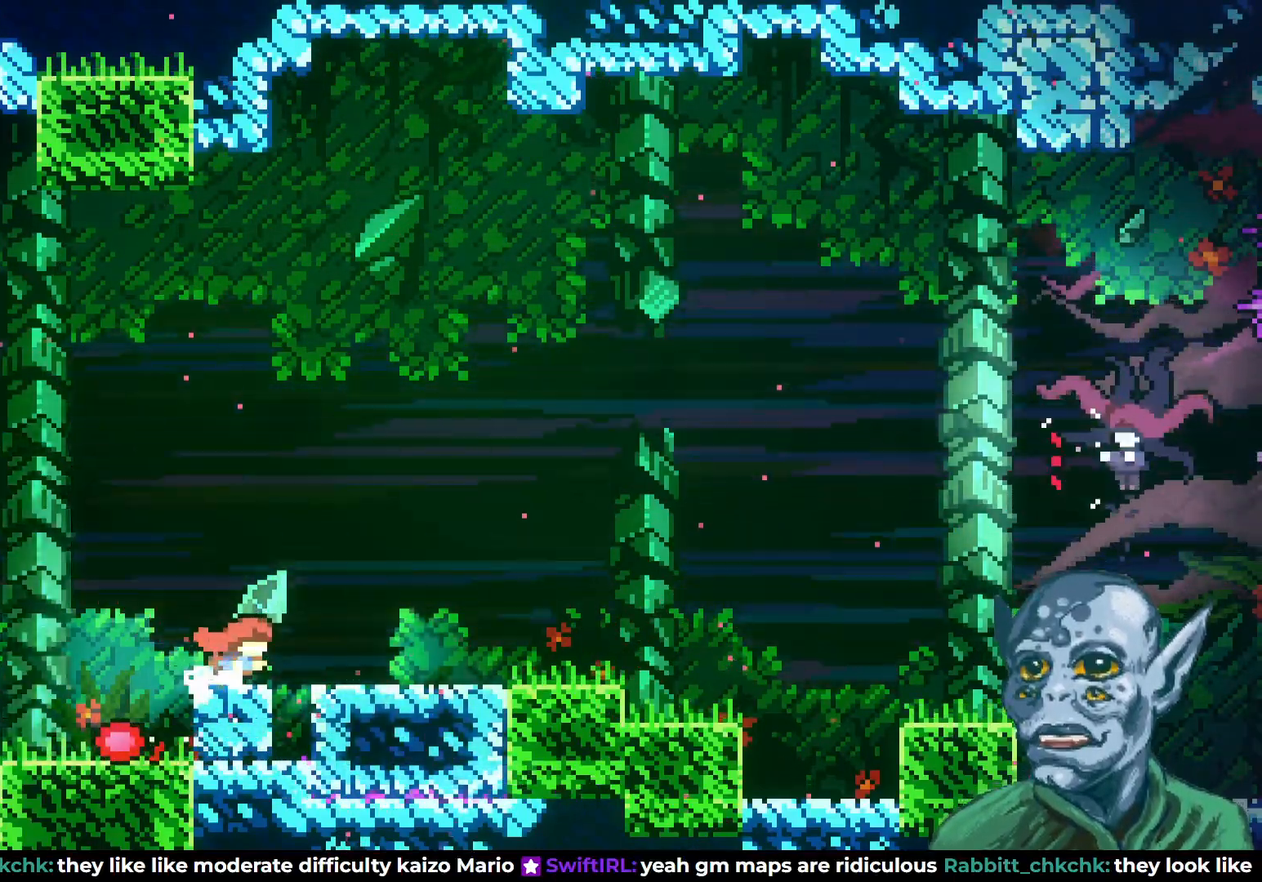
{"buttons": [], "left_stick": "center", "right_stick": "center", "events": [[83, "START", "down"], [217, "START", "up"]]}
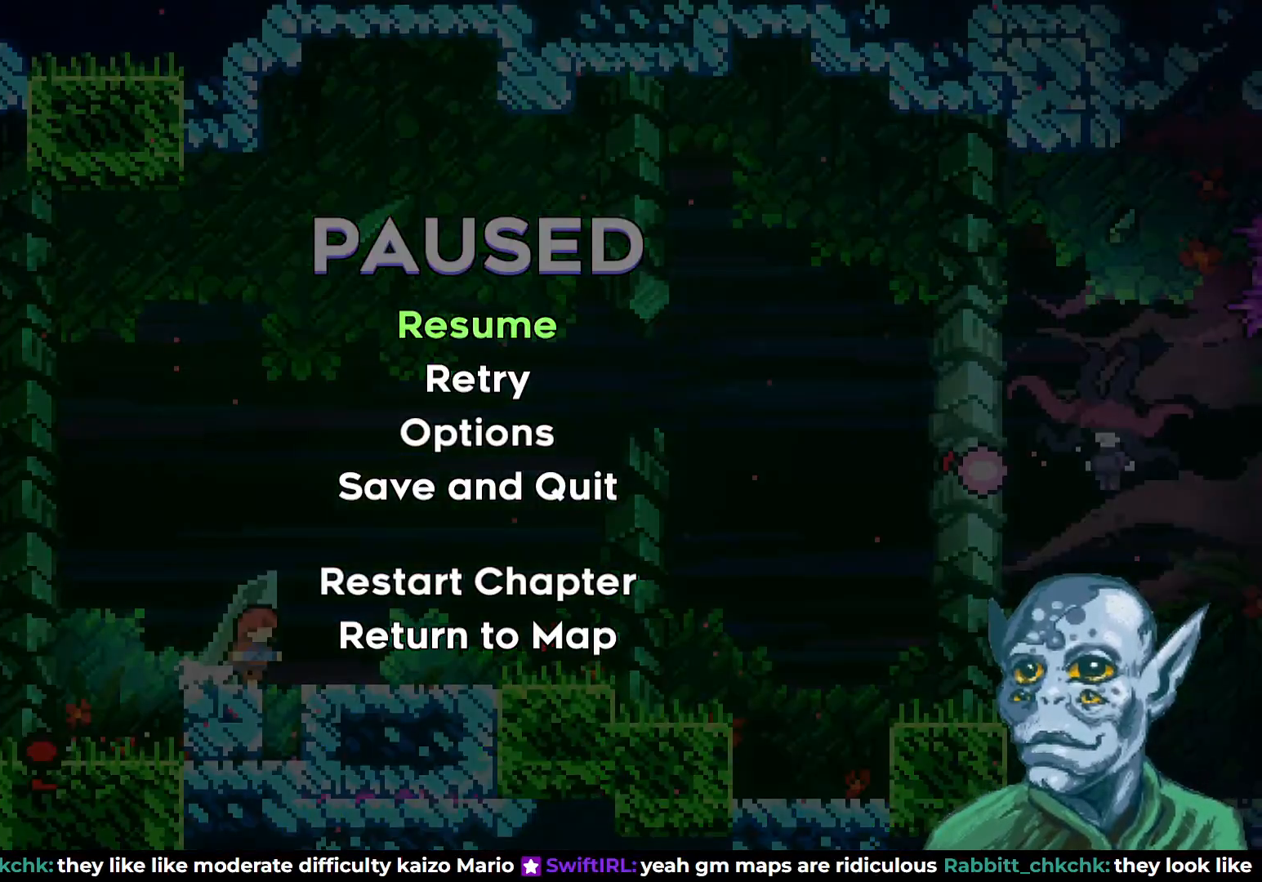
{"buttons": [], "left_stick": "center", "right_stick": "center", "events": []}
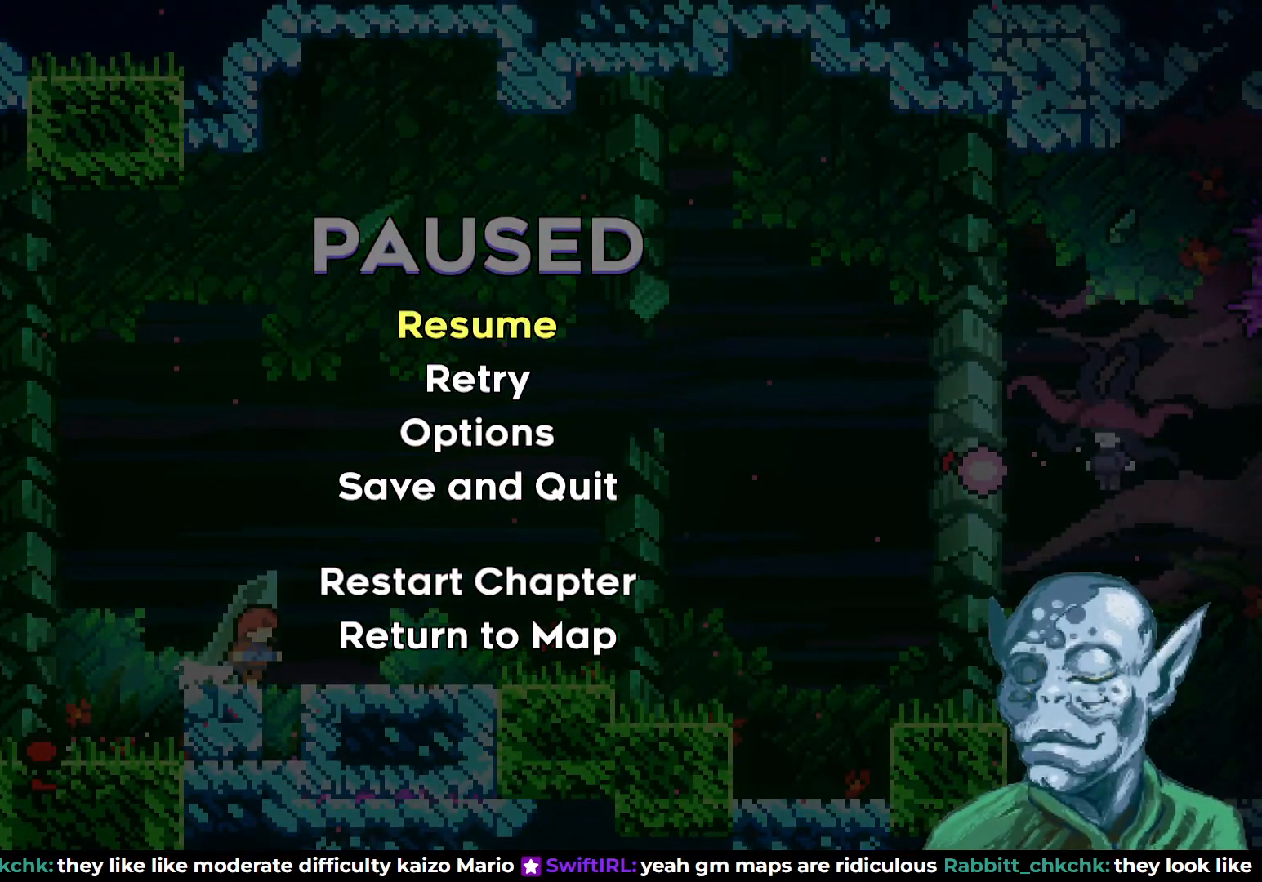
{"buttons": [], "left_stick": "center", "right_stick": "center", "events": []}
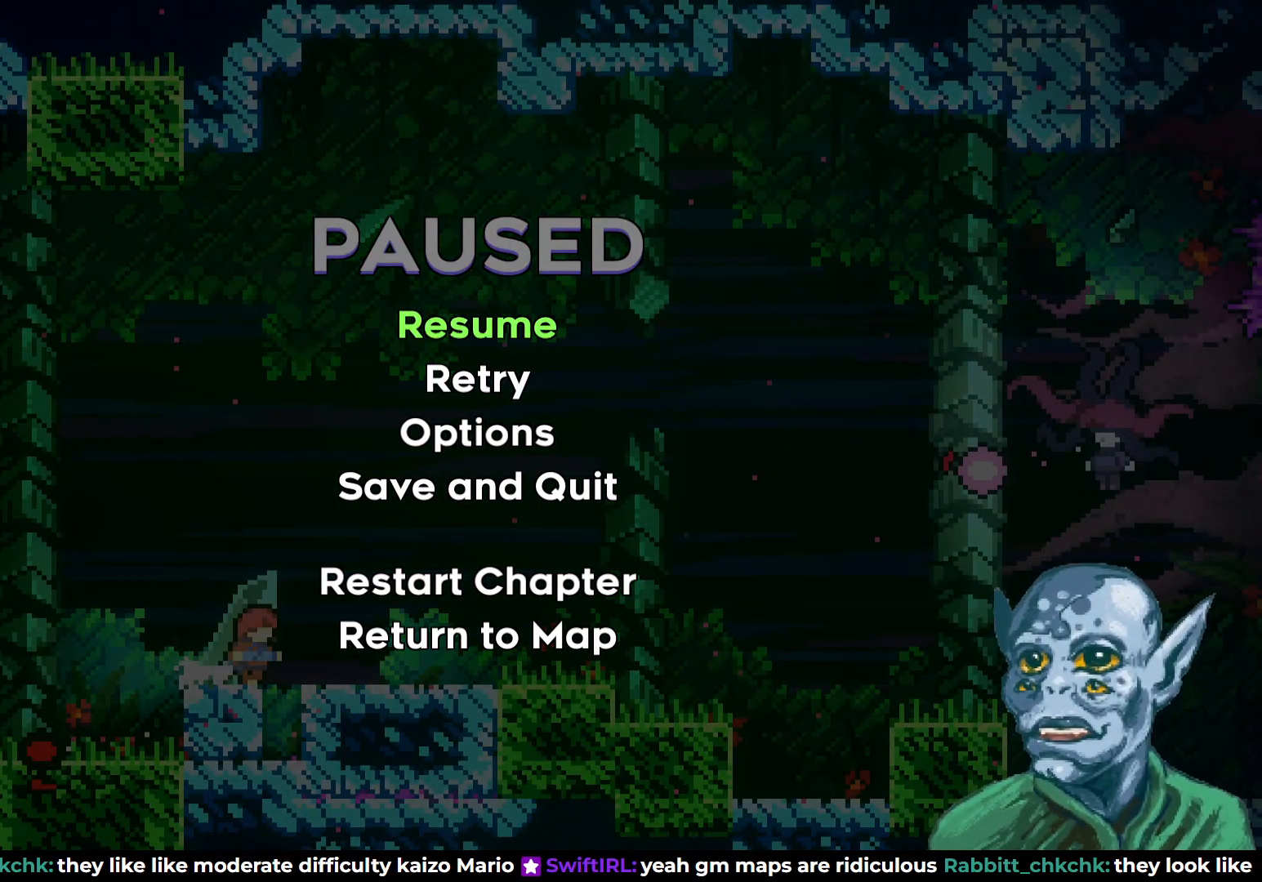
{"buttons": [], "left_stick": "center", "right_stick": "center", "events": []}
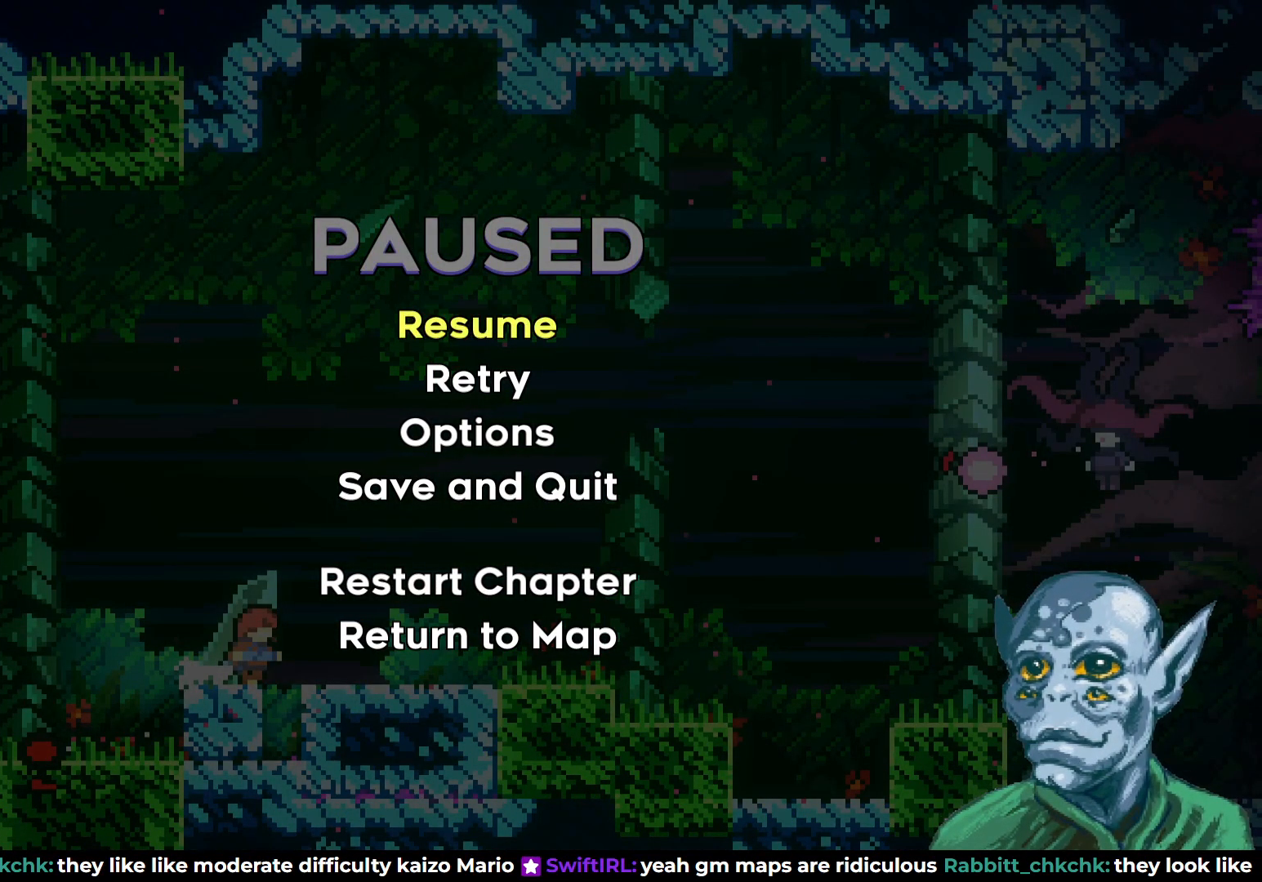
{"buttons": [], "left_stick": "center", "right_stick": "center", "events": []}
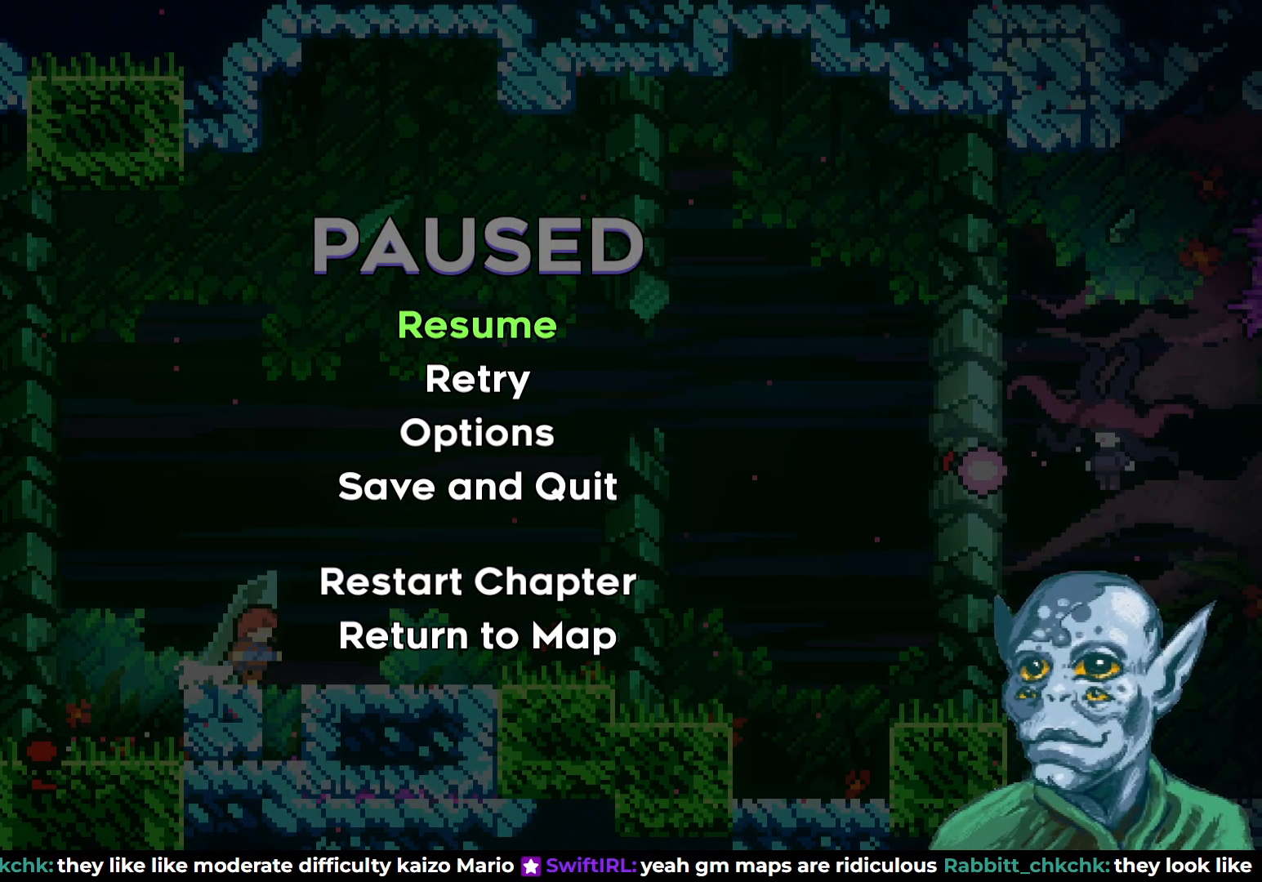
{"buttons": [], "left_stick": "center", "right_stick": "center", "events": []}
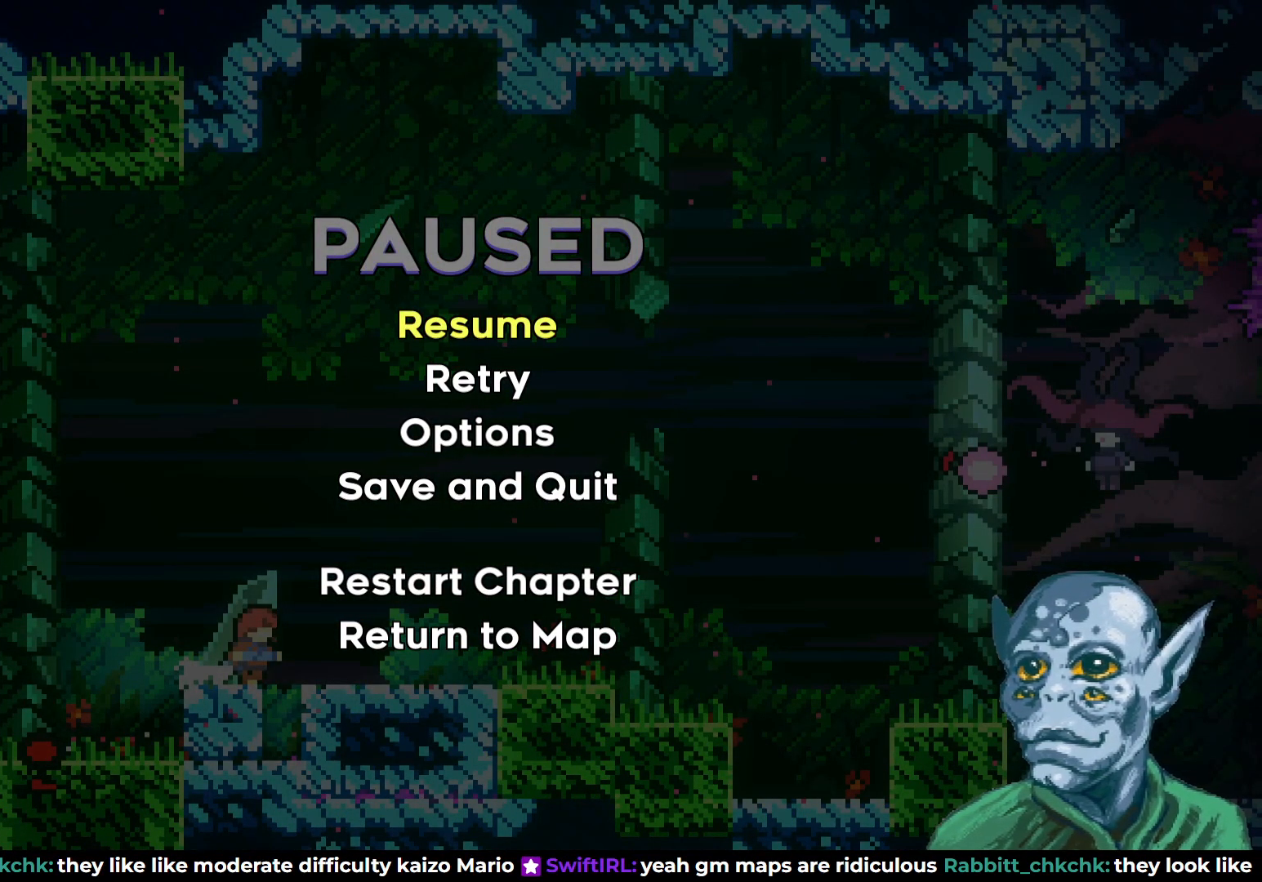
{"buttons": [], "left_stick": "center", "right_stick": "center", "events": []}
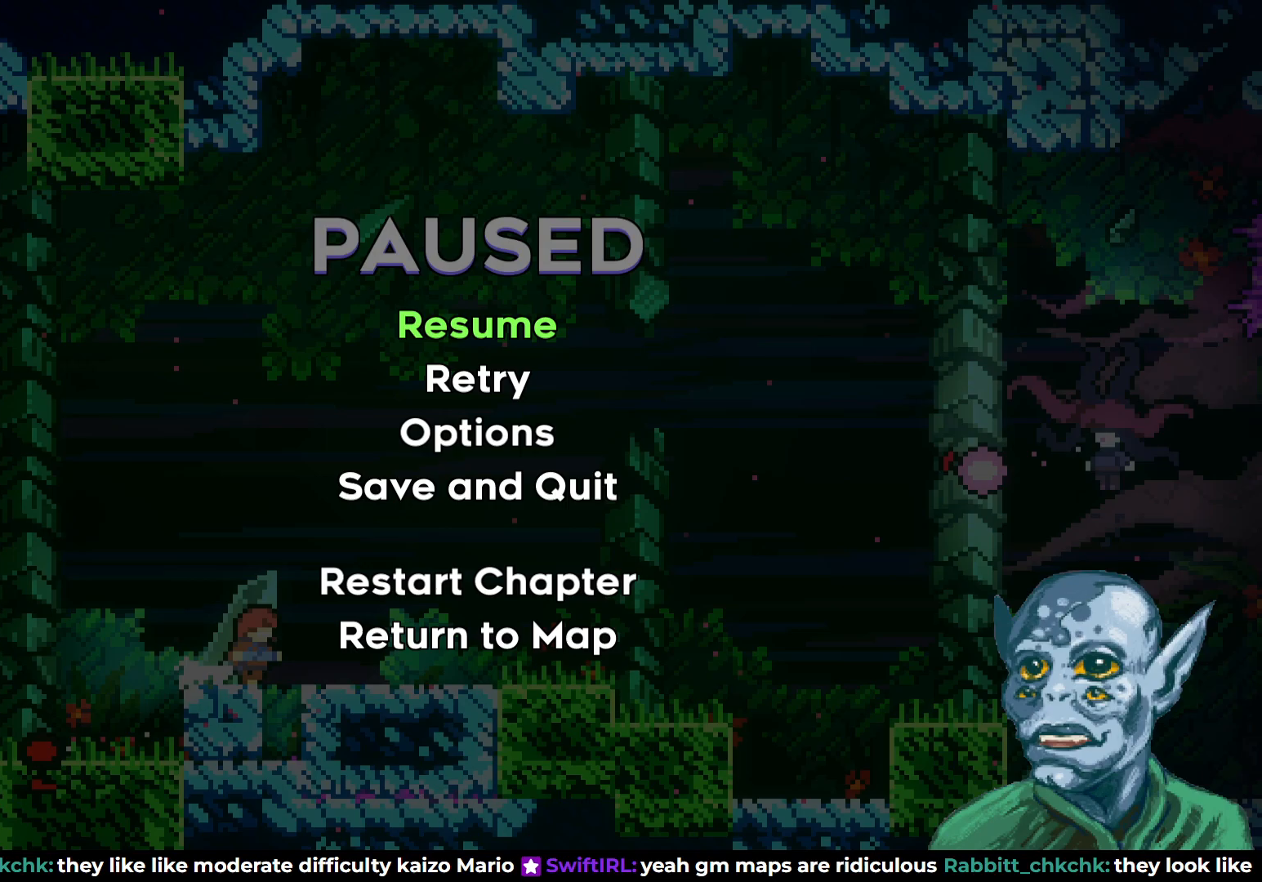
{"buttons": [], "left_stick": "center", "right_stick": "center", "events": []}
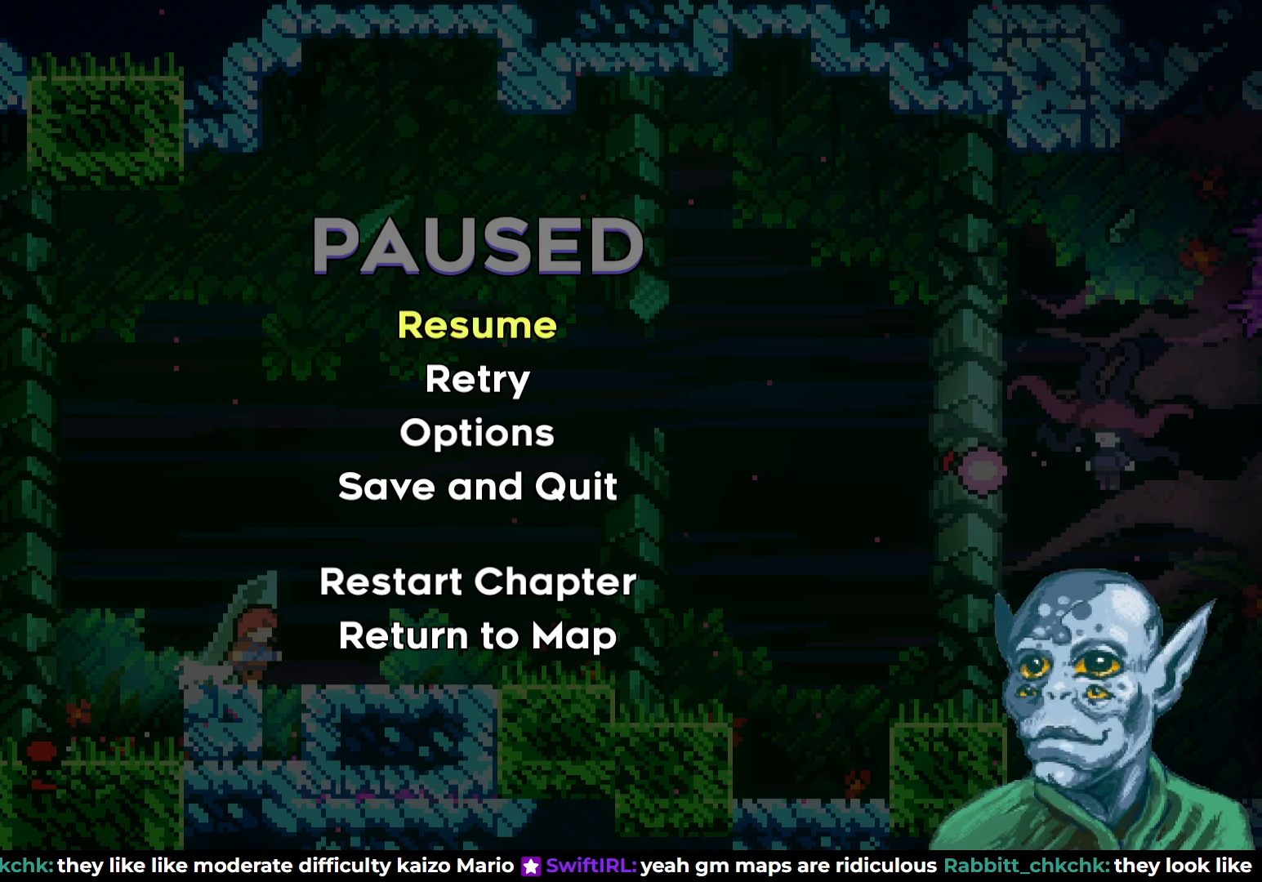
{"buttons": [], "left_stick": "center", "right_stick": "center", "events": [[67, "CROSS", "down"], [233, "CROSS", "up"]]}
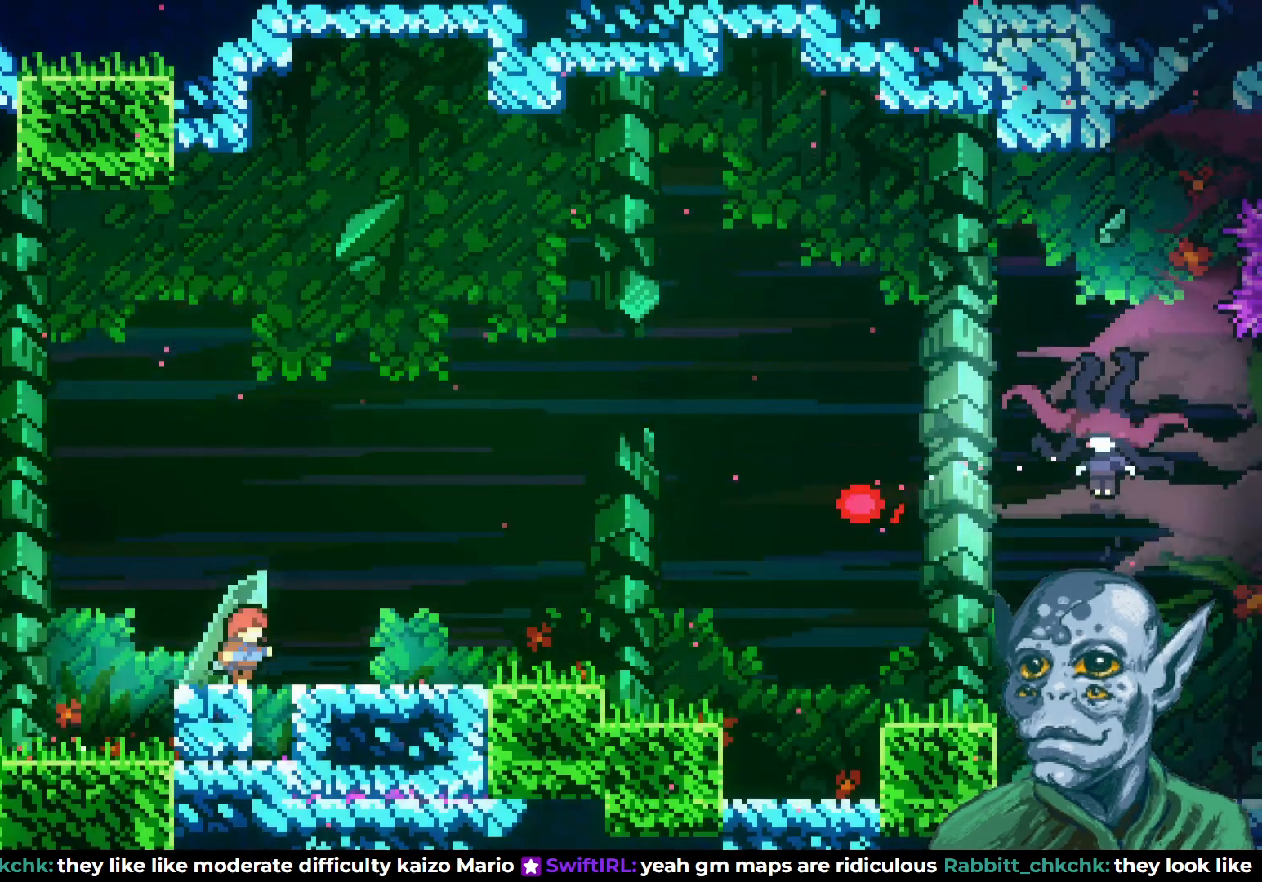
{"buttons": ["CROSS", "DPAD_UP", "DPAD_RIGHT"], "left_stick": "center", "right_stick": "center", "events": [[100, "DPAD_LEFT", "down"], [167, "DPAD_LEFT", "up"], [433, "CROSS", "down"], [433, "DPAD_RIGHT", "down"], [433, "DPAD_UP", "down"]]}
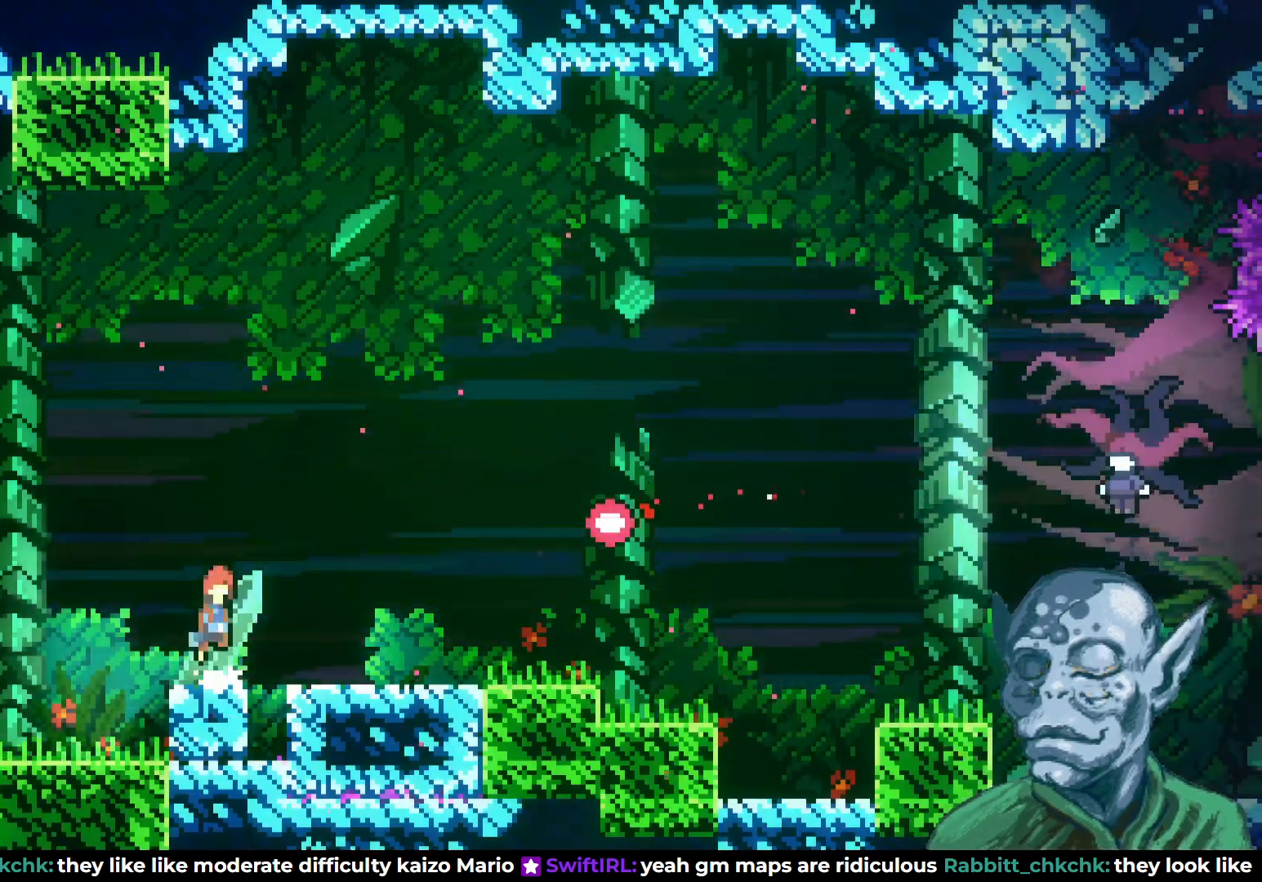
{"buttons": ["DPAD_RIGHT"], "left_stick": "center", "right_stick": "center", "events": [[83, "SQUARE", "down"], [133, "CROSS", "up"], [367, "DPAD_UP", "up"], [367, "SQUARE", "up"]]}
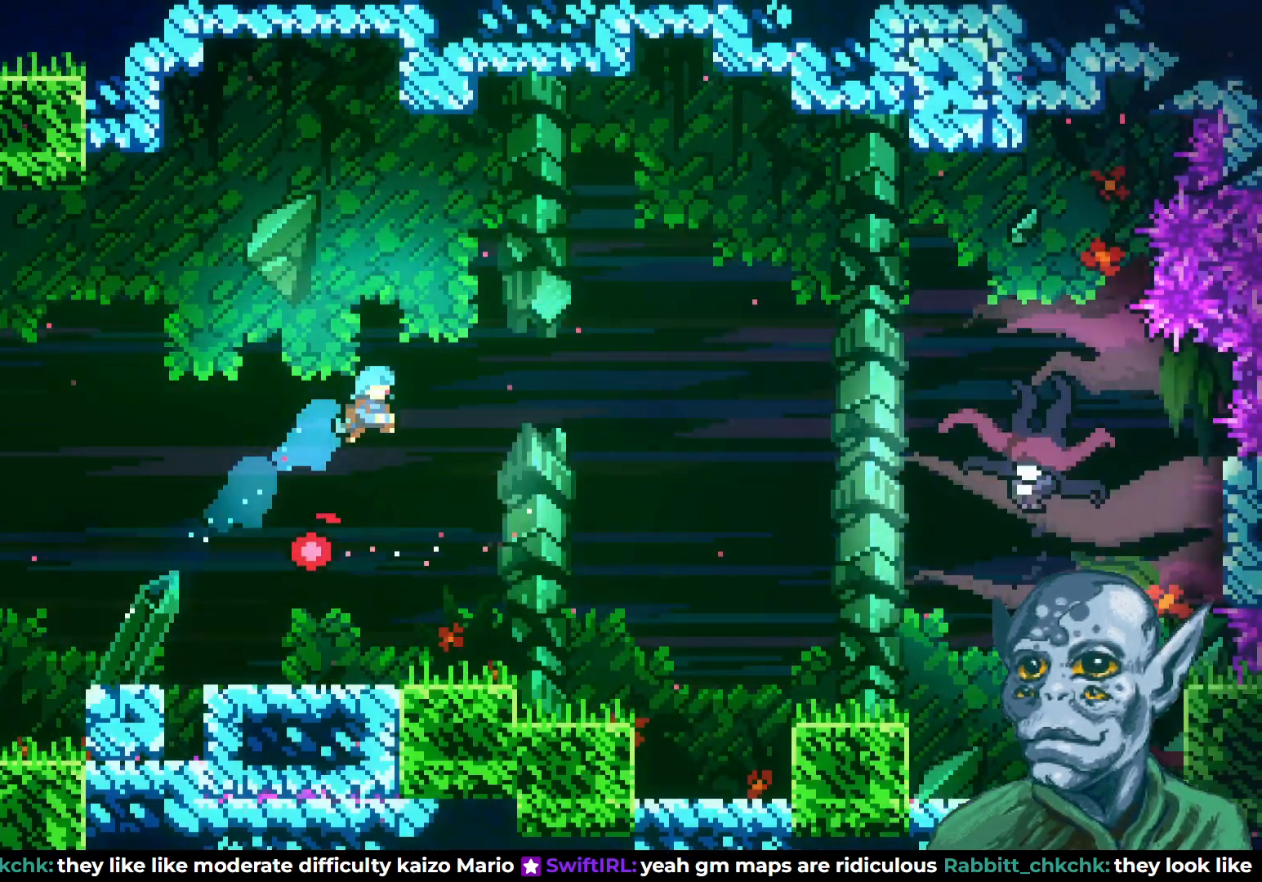
{"buttons": ["DPAD_RIGHT"], "left_stick": "center", "right_stick": "center", "events": [[100, "DPAD_RIGHT", "up"], [267, "DPAD_RIGHT", "down"]]}
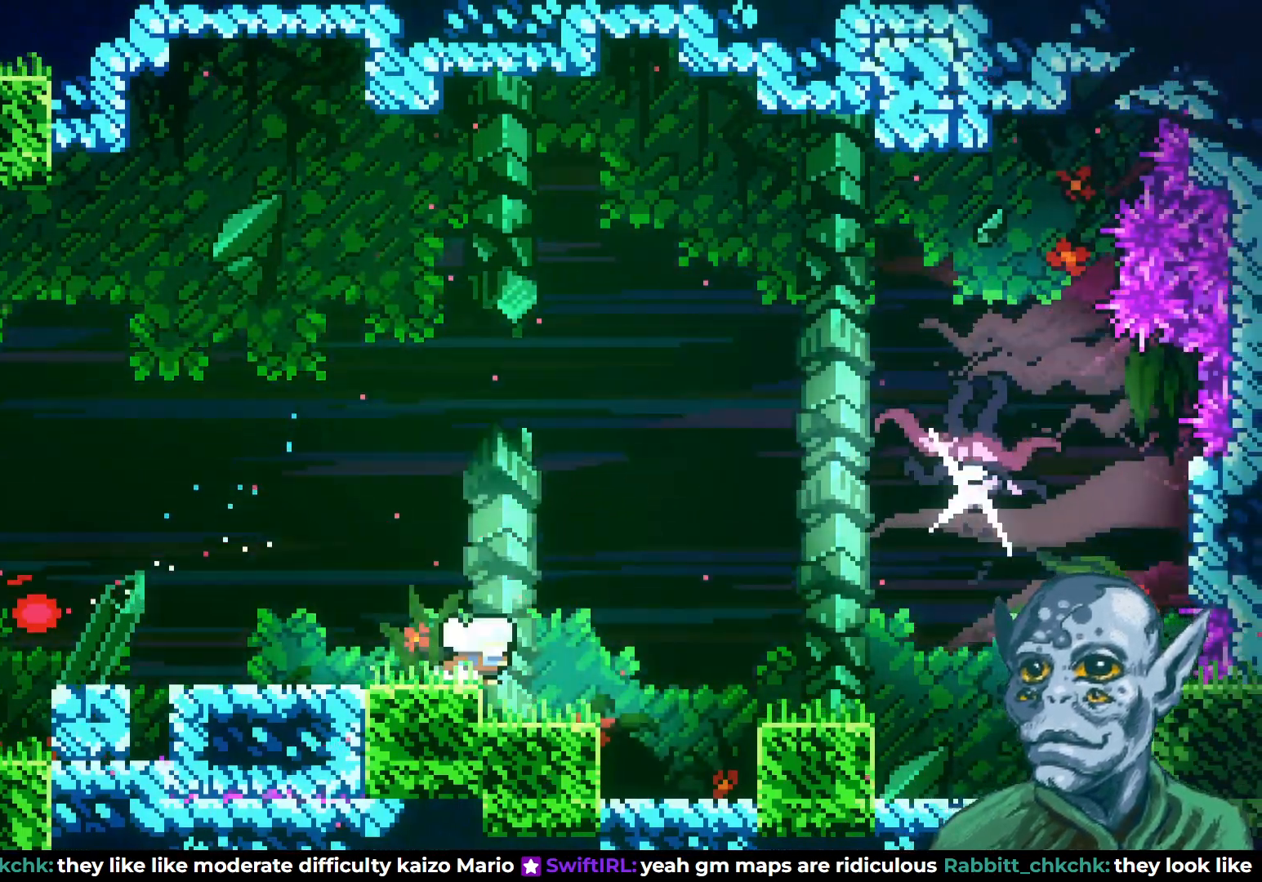
{"buttons": ["DPAD_RIGHT"], "left_stick": "center", "right_stick": "center", "events": [[50, "DPAD_RIGHT", "up"], [500, "DPAD_RIGHT", "down"]]}
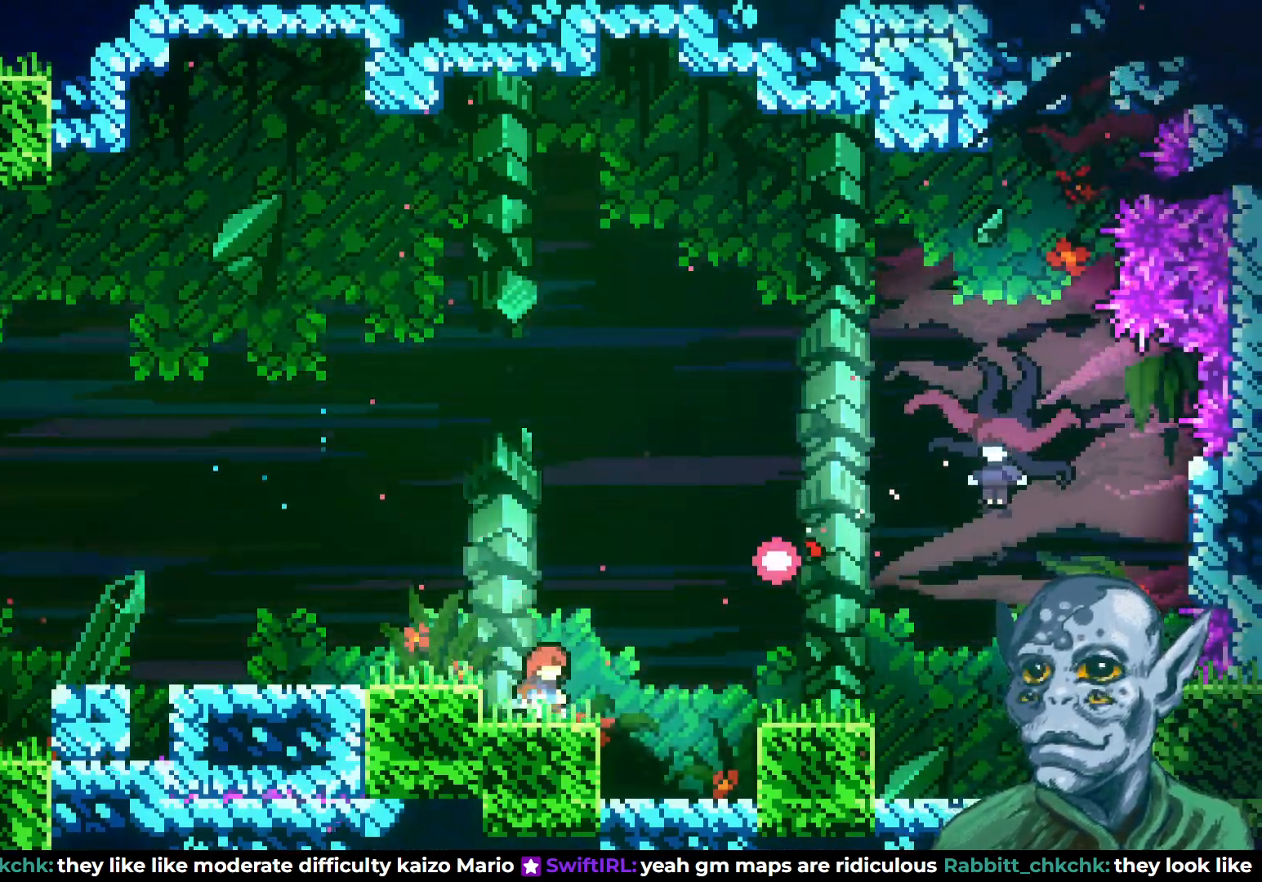
{"buttons": [], "left_stick": "center", "right_stick": "center", "events": [[317, "DPAD_RIGHT", "up"]]}
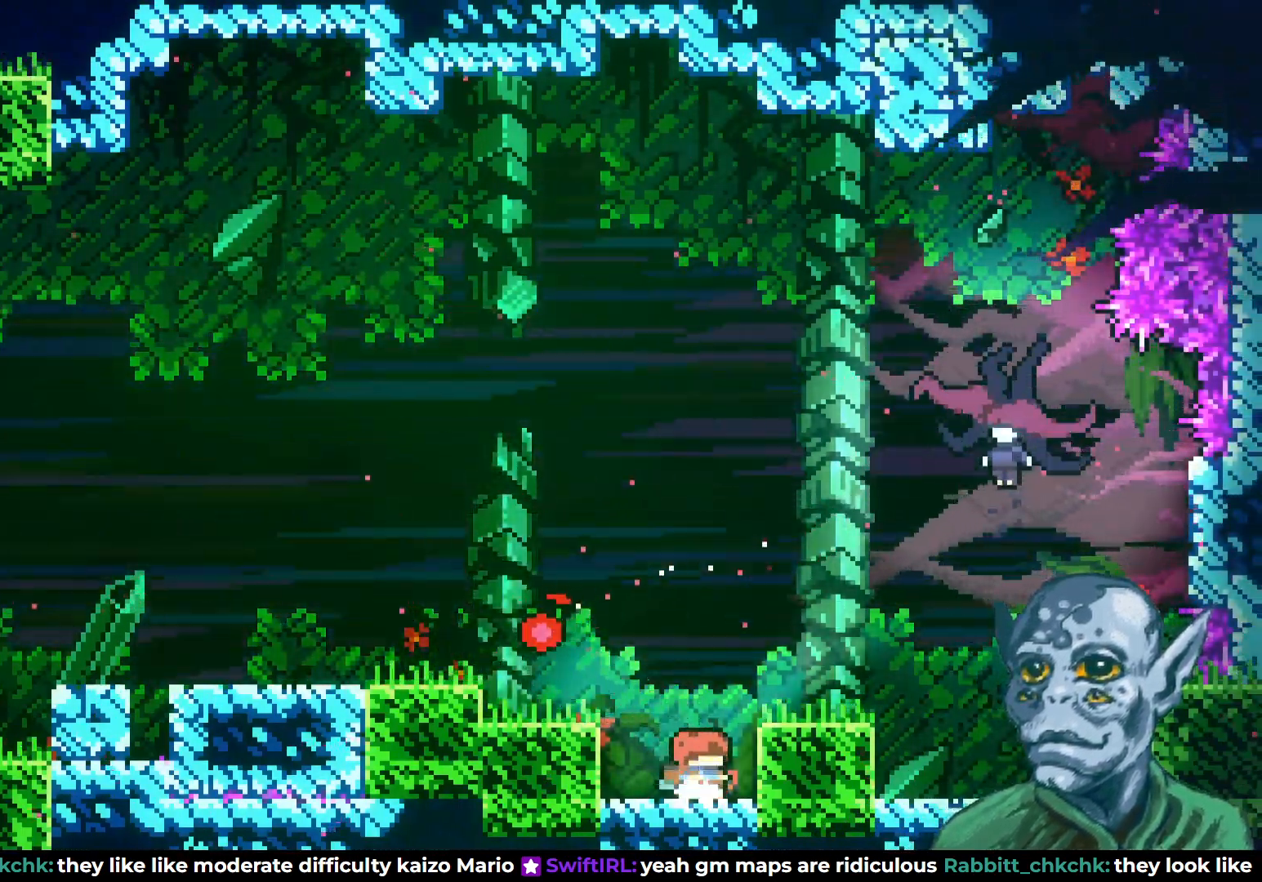
{"buttons": ["CROSS", "DPAD_UP", "DPAD_RIGHT"], "left_stick": "center", "right_stick": "center", "events": [[33, "CROSS", "down"], [50, "DPAD_RIGHT", "down"], [217, "CROSS", "up"], [483, "CROSS", "down"], [483, "DPAD_UP", "down"]]}
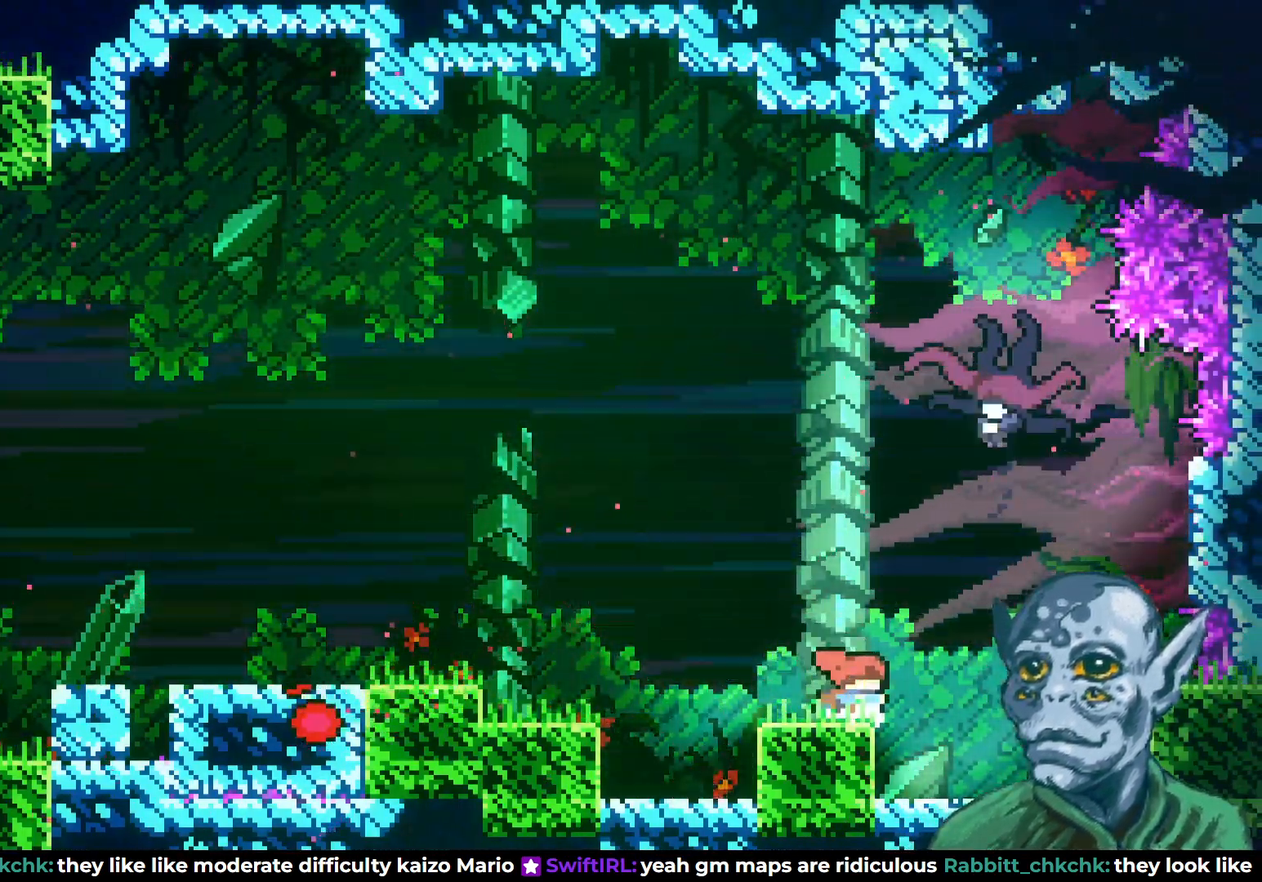
{"buttons": ["DPAD_UP"], "left_stick": "center", "right_stick": "center", "events": [[67, "DPAD_RIGHT", "up"], [133, "SQUARE", "down"], [217, "CROSS", "up"], [317, "SQUARE", "up"]]}
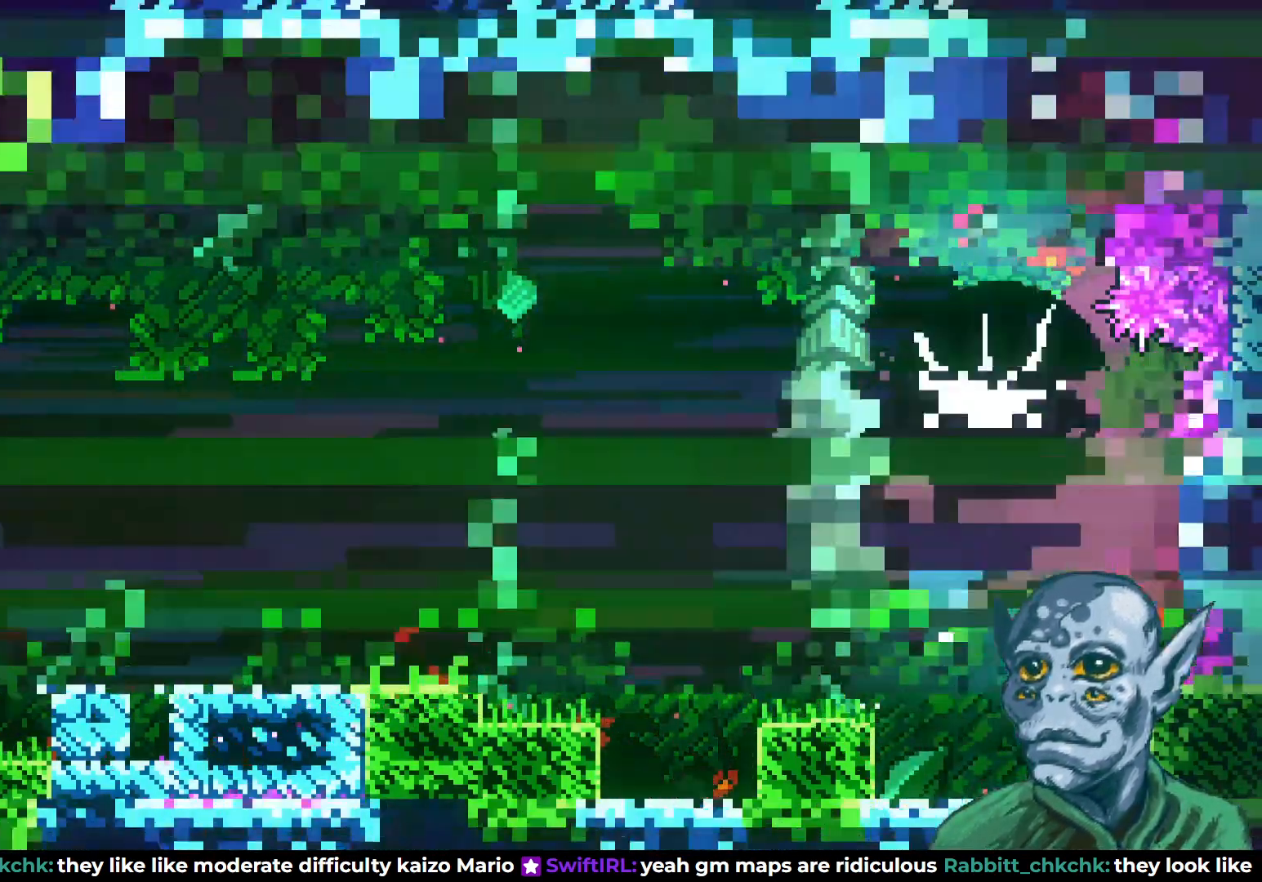
{"buttons": [], "left_stick": "center", "right_stick": "center", "events": [[50, "DPAD_UP", "up"]]}
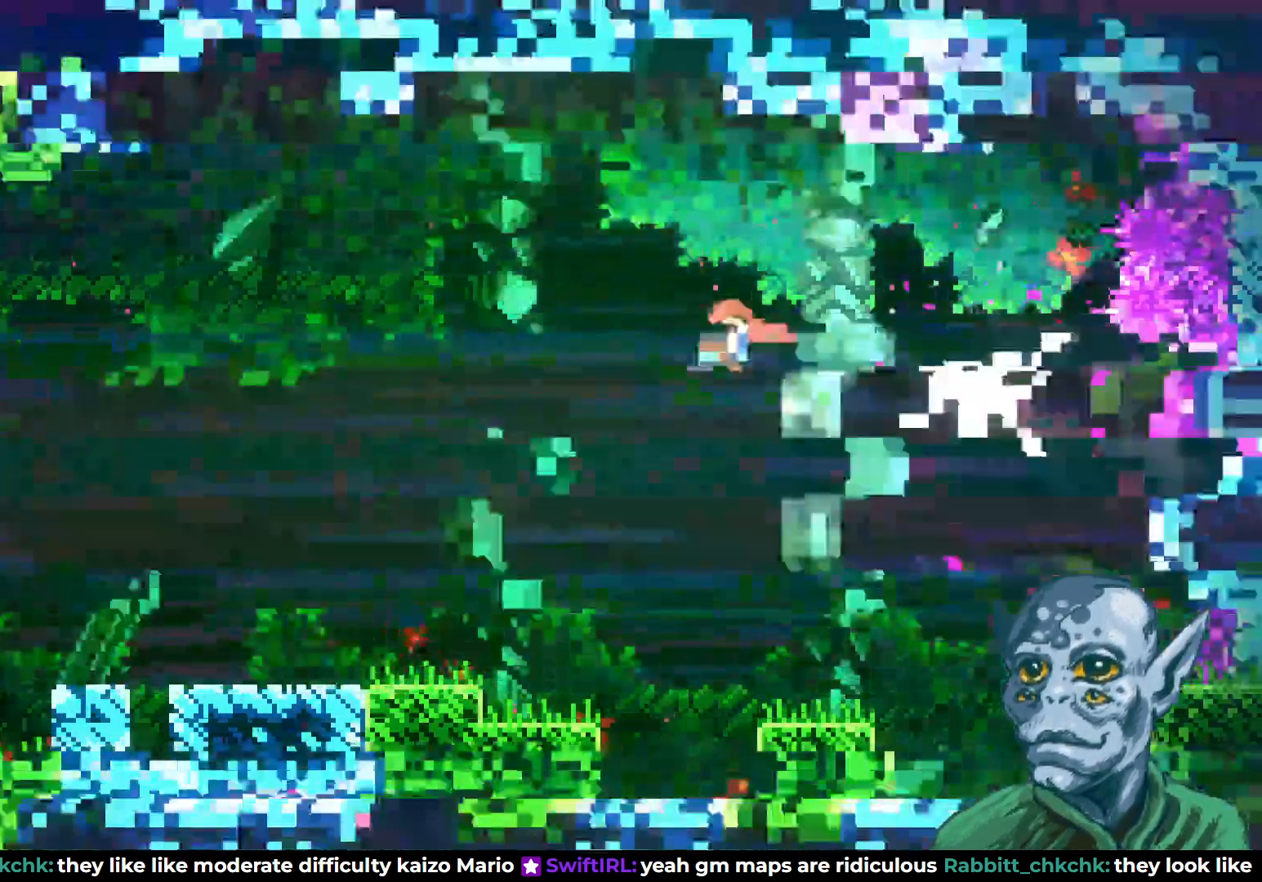
{"buttons": ["DPAD_RIGHT"], "left_stick": "center", "right_stick": "center", "events": [[100, "DPAD_RIGHT", "down"]]}
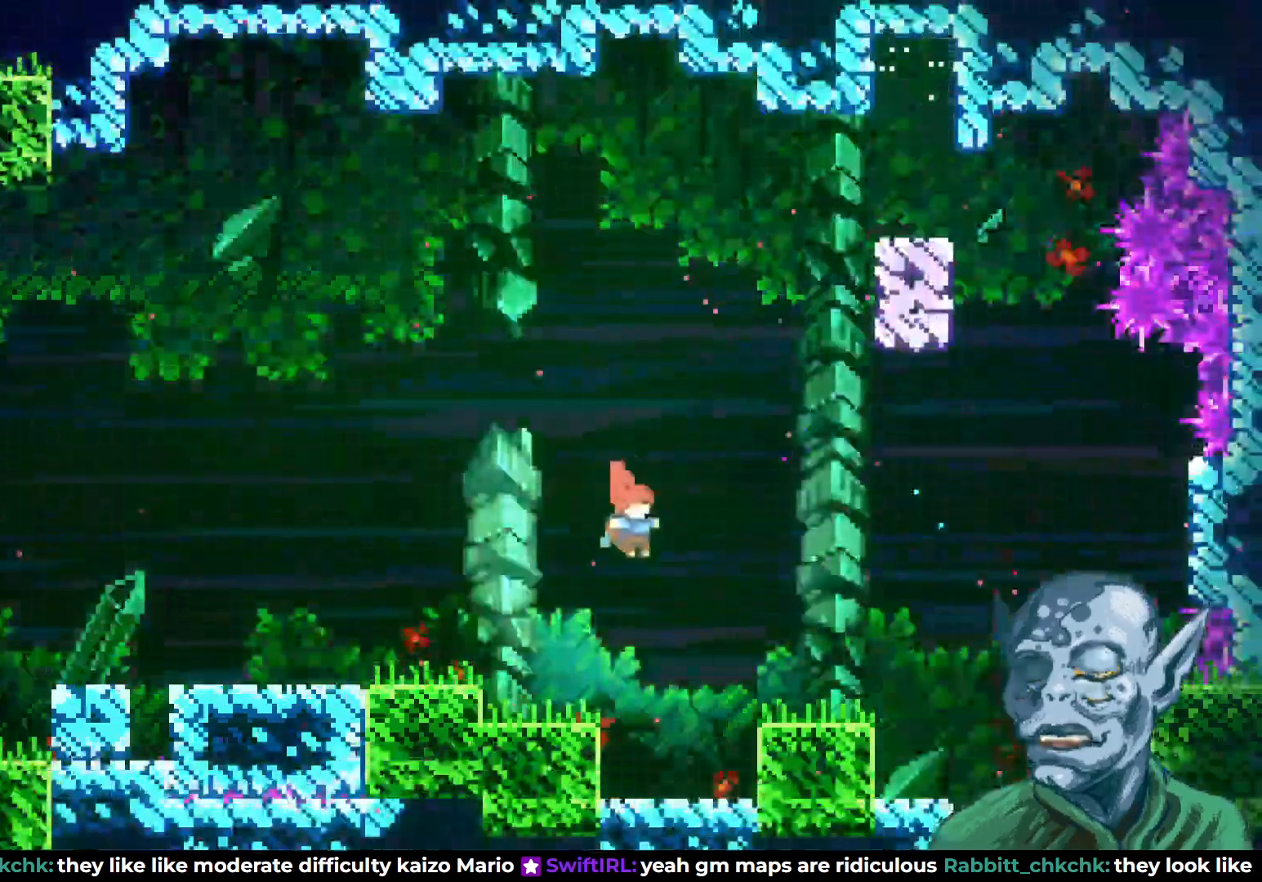
{"buttons": ["CROSS", "DPAD_RIGHT"], "left_stick": "center", "right_stick": "center", "events": [[67, "DPAD_RIGHT", "up"], [333, "CROSS", "down"], [383, "DPAD_RIGHT", "down"]]}
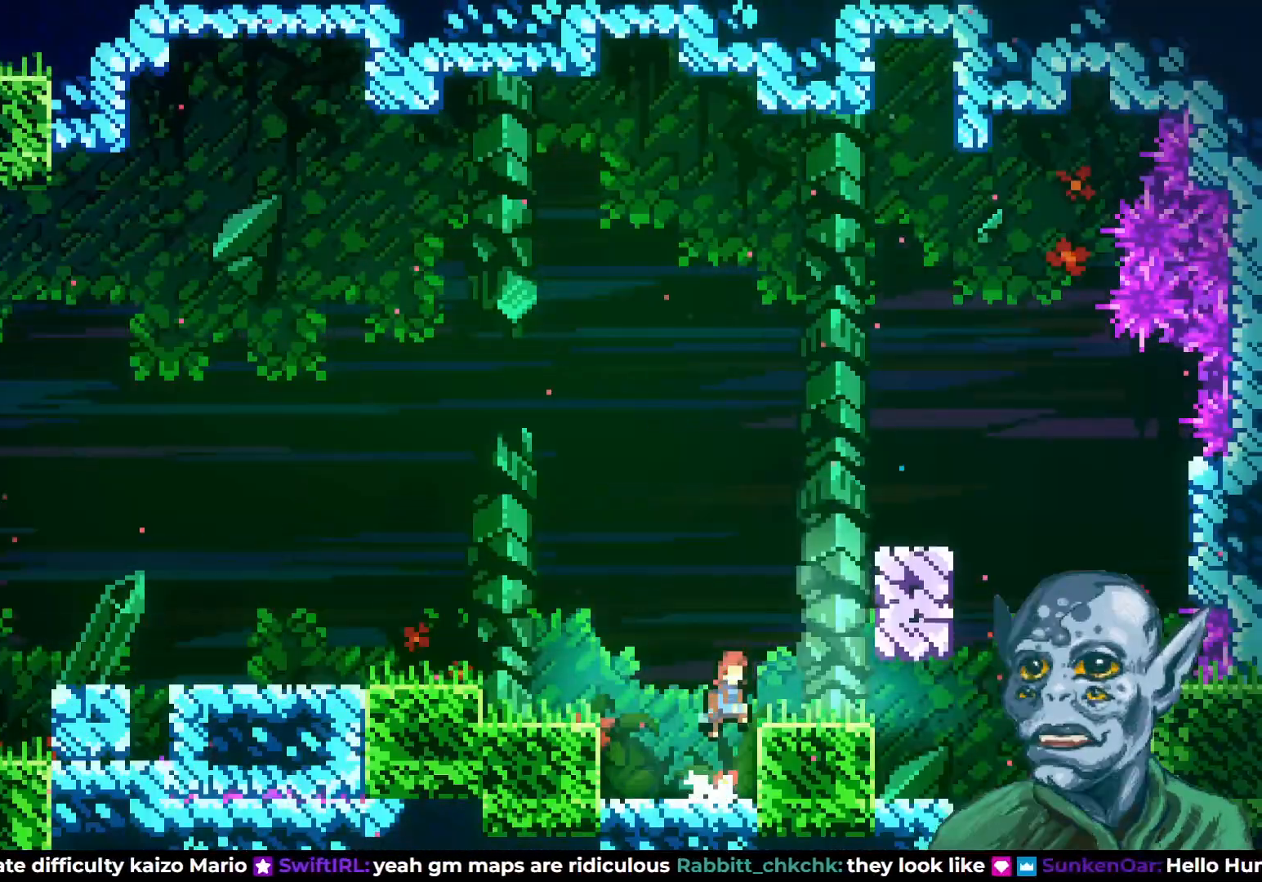
{"buttons": ["DPAD_RIGHT"], "left_stick": "center", "right_stick": "center", "events": [[150, "CROSS", "up"], [350, "CROSS", "down"], [500, "CROSS", "up"]]}
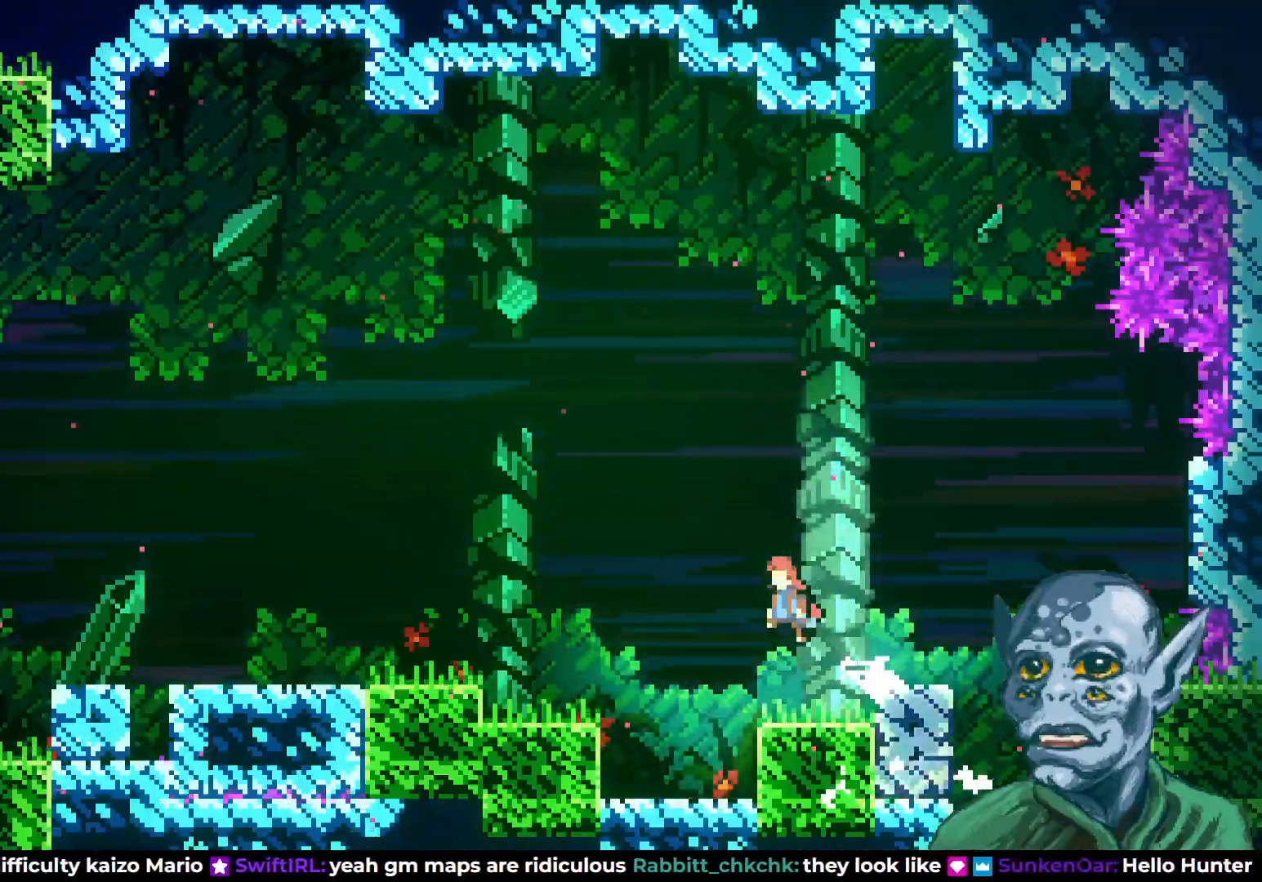
{"buttons": ["CROSS", "DPAD_RIGHT"], "left_stick": "center", "right_stick": "center", "events": [[483, "CROSS", "down"]]}
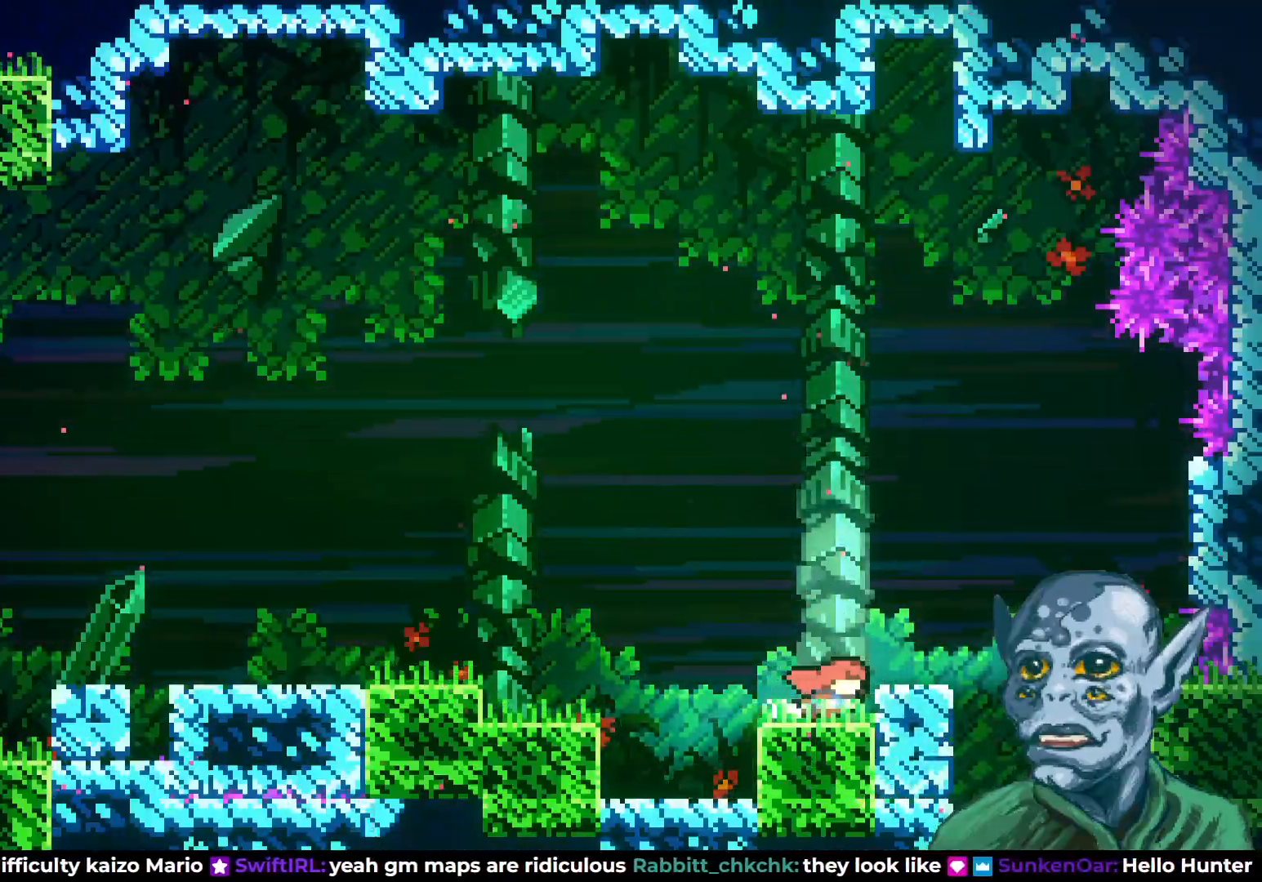
{"buttons": ["DPAD_DOWN"], "left_stick": "center", "right_stick": "center", "events": [[100, "CROSS", "up"], [417, "DPAD_RIGHT", "up"], [483, "DPAD_DOWN", "down"]]}
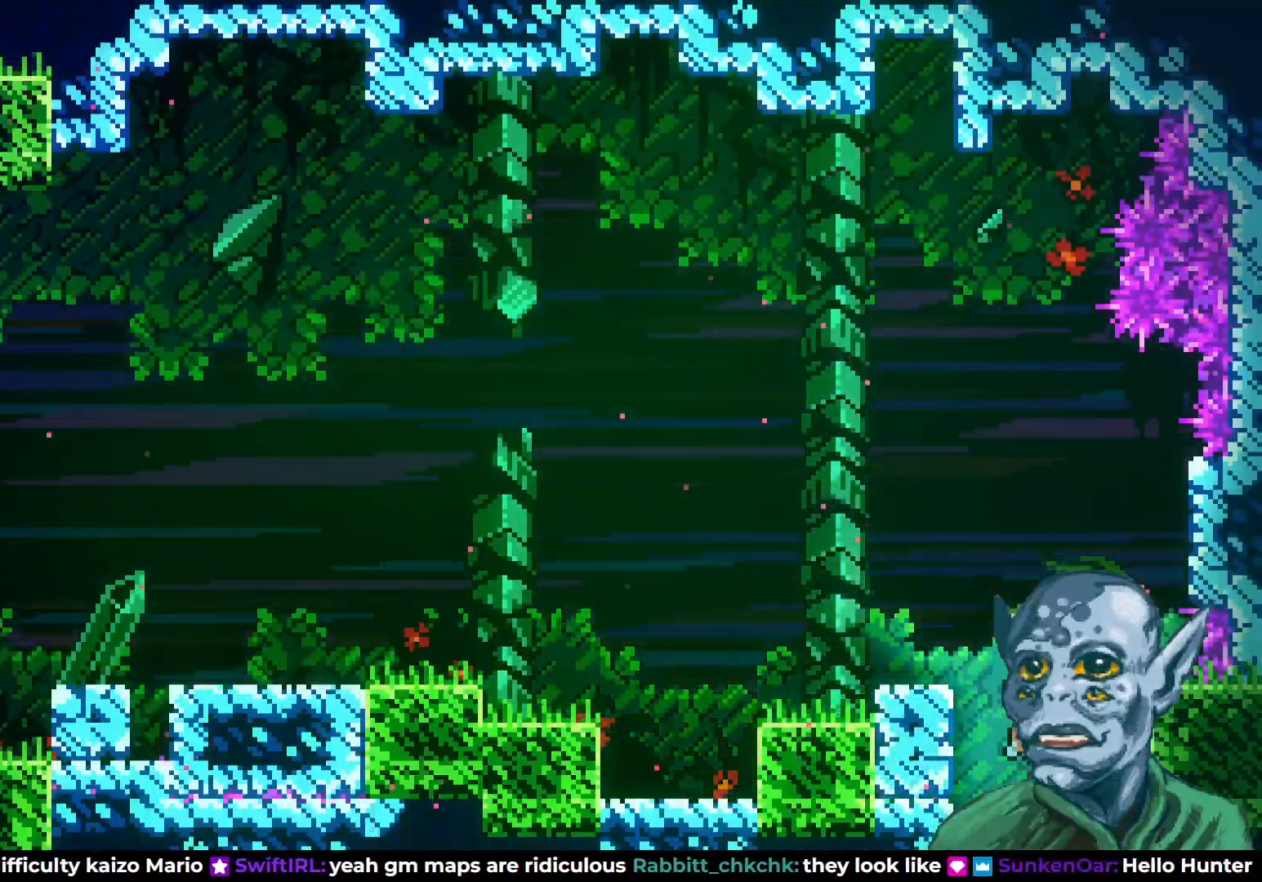
{"buttons": [], "left_stick": "center", "right_stick": "center", "events": [[383, "DPAD_DOWN", "up"]]}
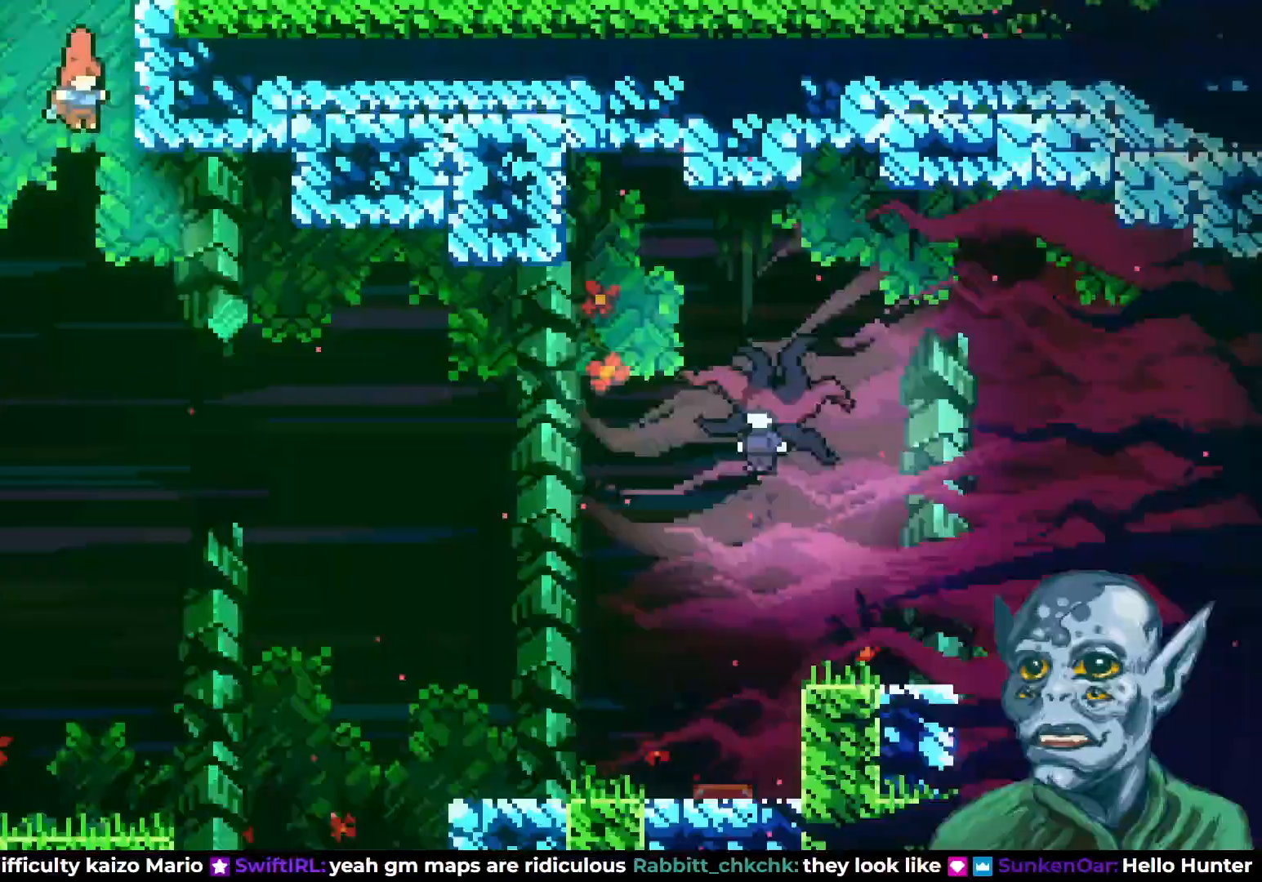
{"buttons": ["DPAD_RIGHT"], "left_stick": "center", "right_stick": "center", "events": [[317, "DPAD_RIGHT", "down"]]}